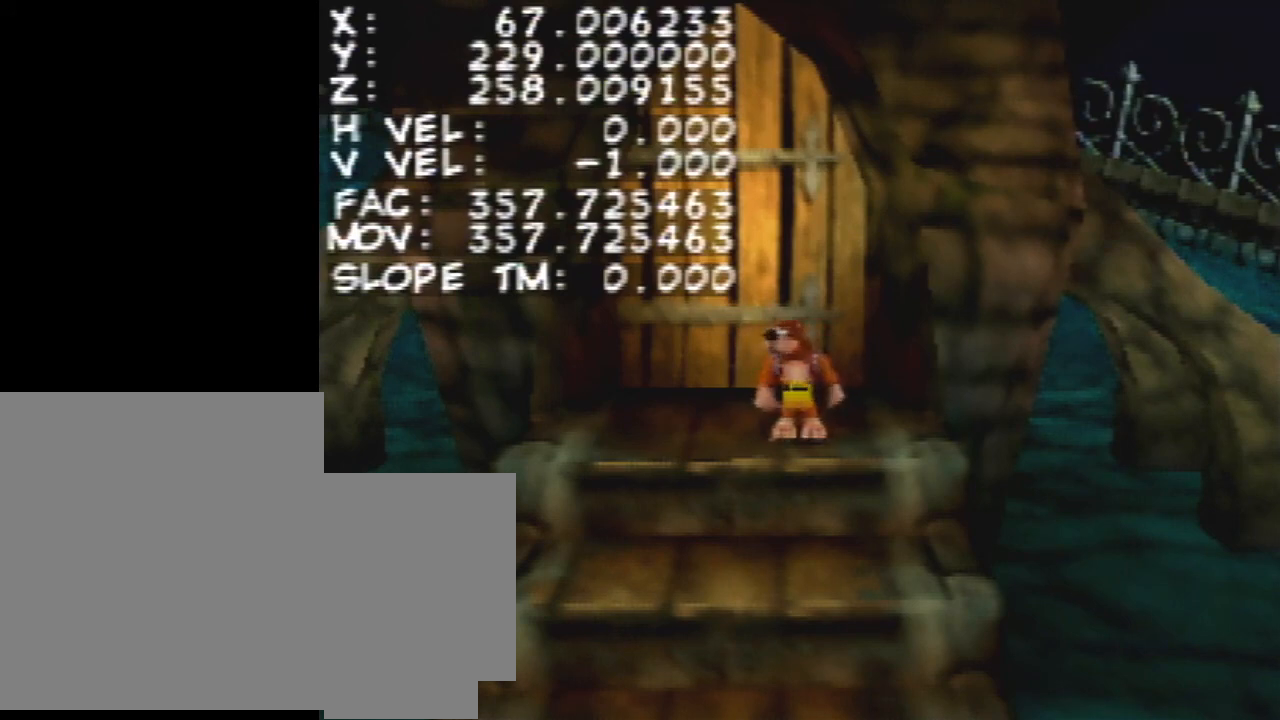
Gameplay with a controller (Nintendo layout); each line is a JSON object with the inputs held at the frame after it. "events" lists button and stick changes between this image and that frame as [ms after this image, input, new state], when the widget could be followed in between. Not read: L3 R1 R3.
{"buttons": [], "left_stick": "right", "events": [[167, "START", "down"], [300, "START", "up"], [467, "left_stick", "right"]]}
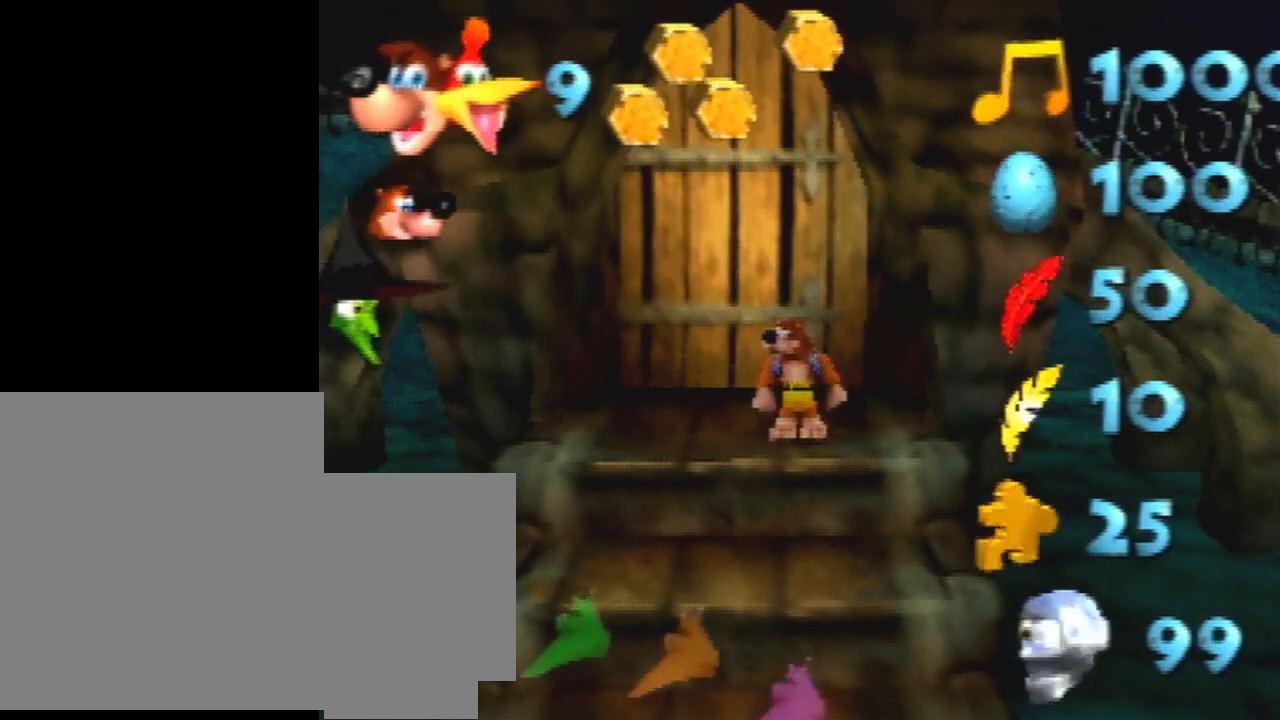
{"buttons": ["START"], "left_stick": "center", "events": [[267, "left_stick", "center"], [467, "START", "down"]]}
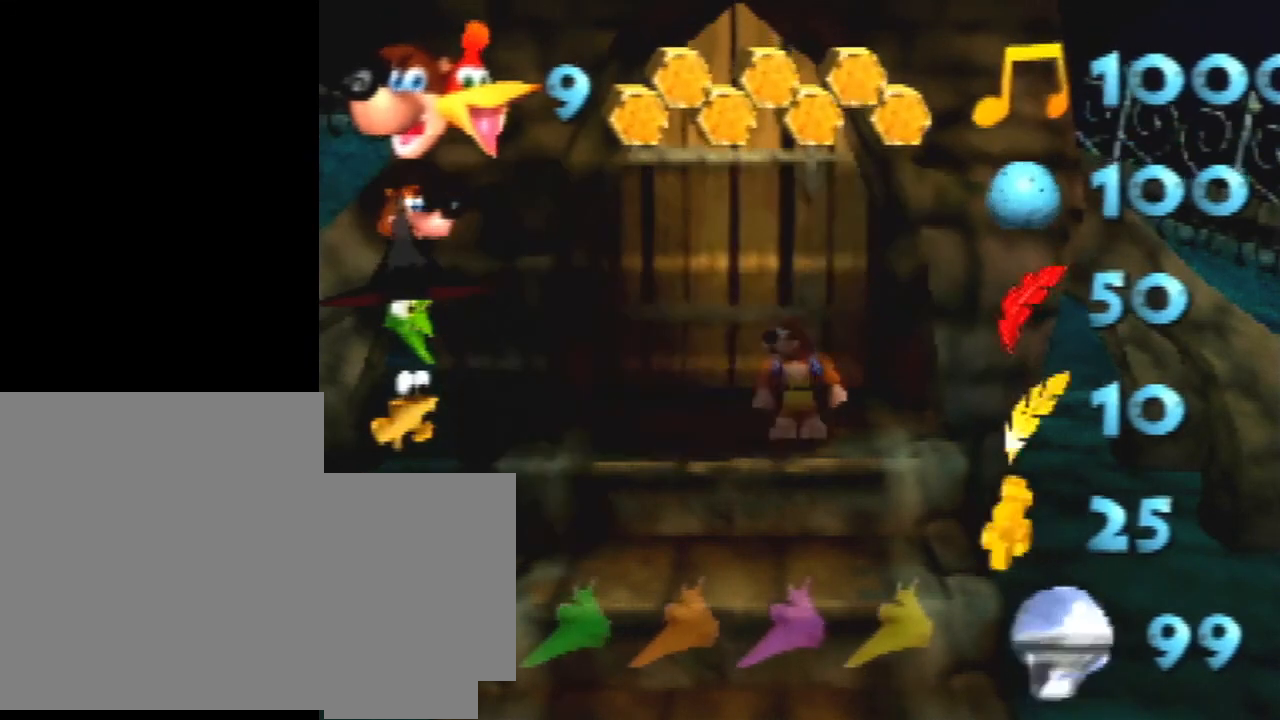
{"buttons": [], "left_stick": "center", "events": [[67, "START", "up"]]}
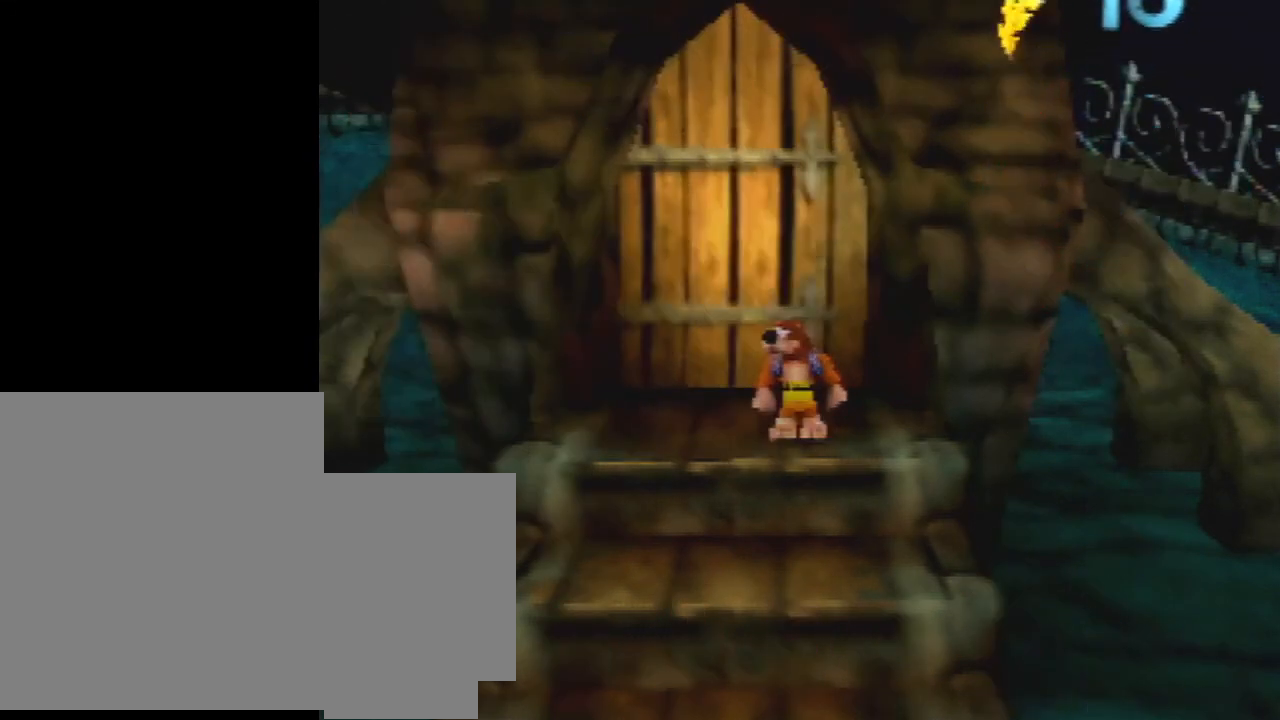
{"buttons": [], "left_stick": "center", "events": []}
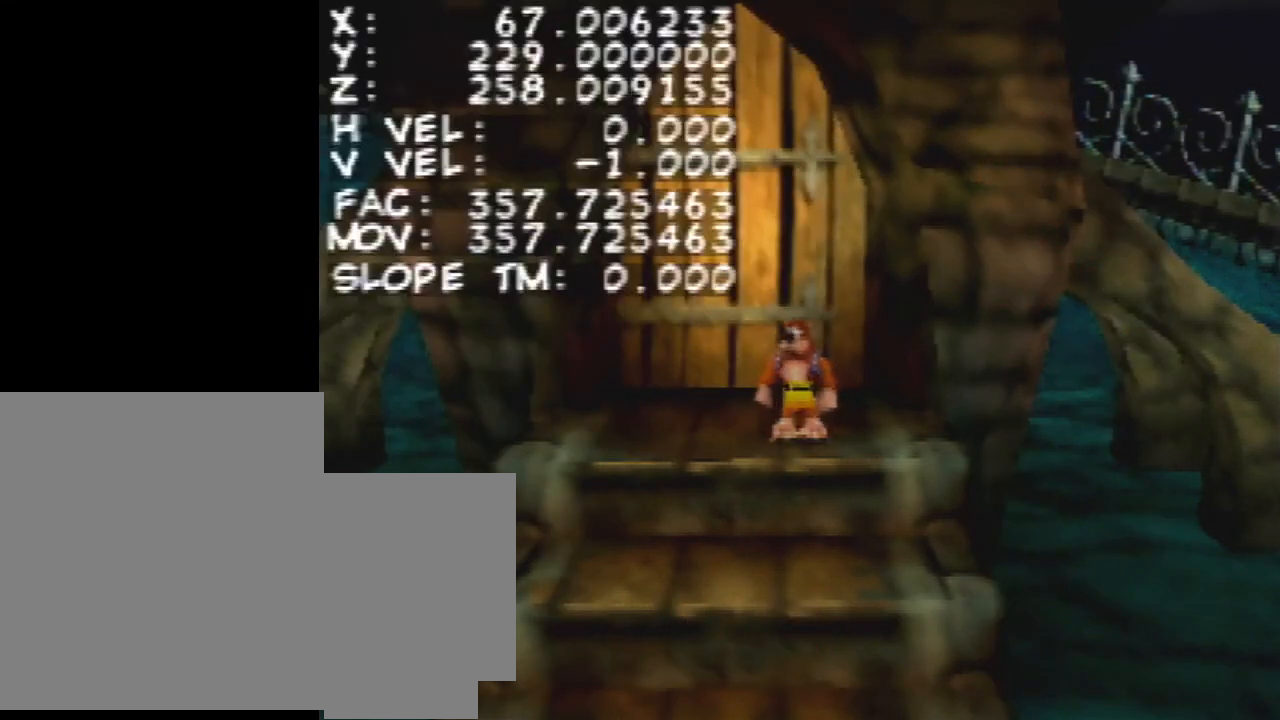
{"buttons": [], "left_stick": "center", "events": [[233, "C_UP", "down"], [367, "C_UP", "up"]]}
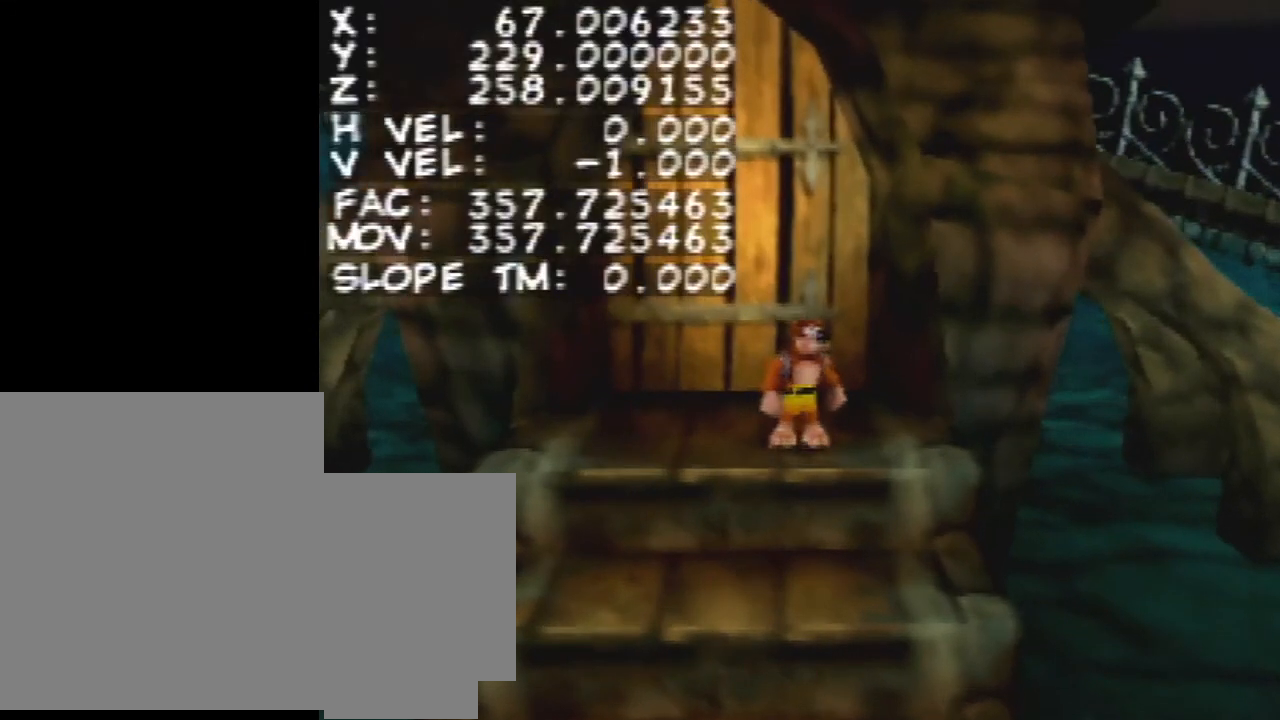
{"buttons": [], "left_stick": "right", "events": [[33, "left_stick", "right"]]}
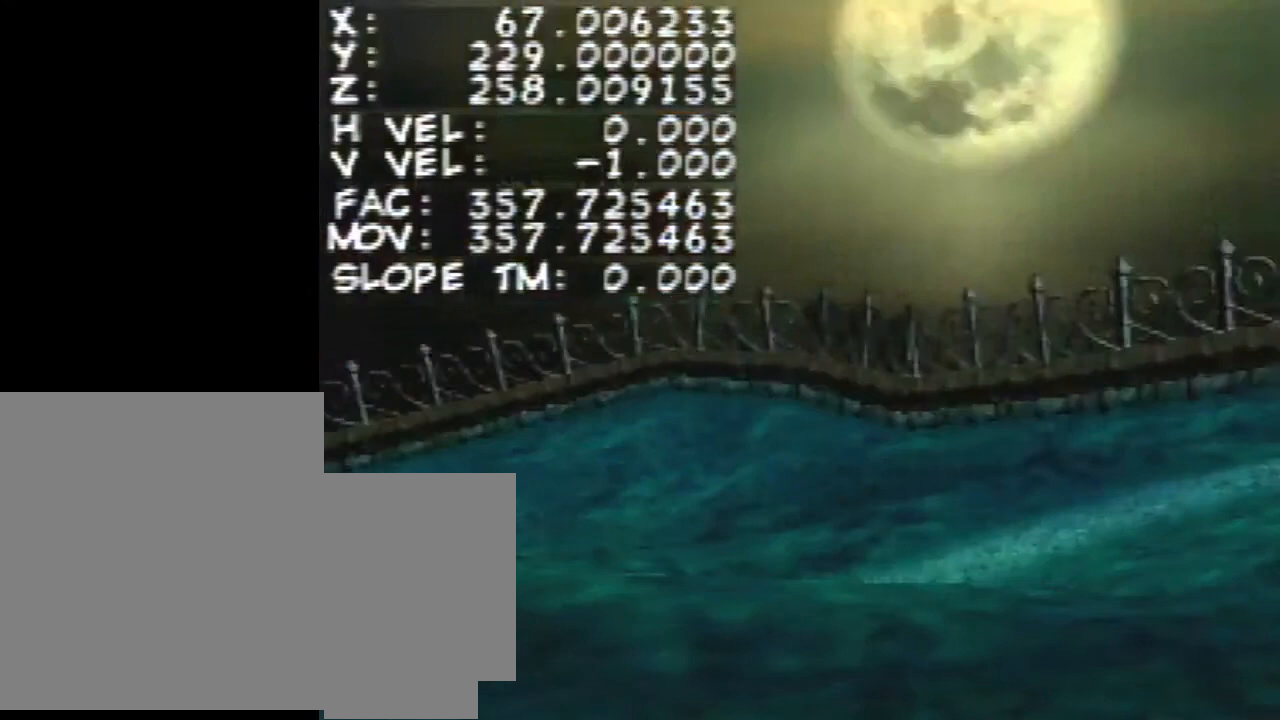
{"buttons": [], "left_stick": "right", "events": []}
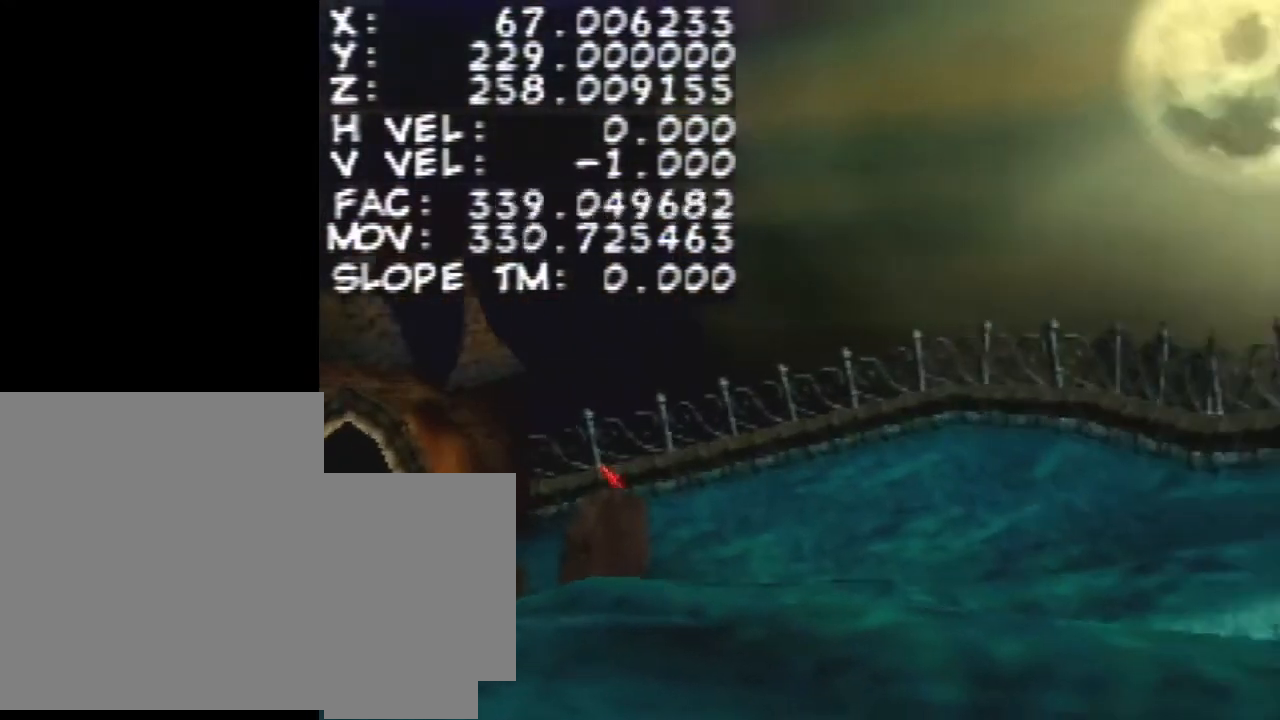
{"buttons": [], "left_stick": "right", "events": []}
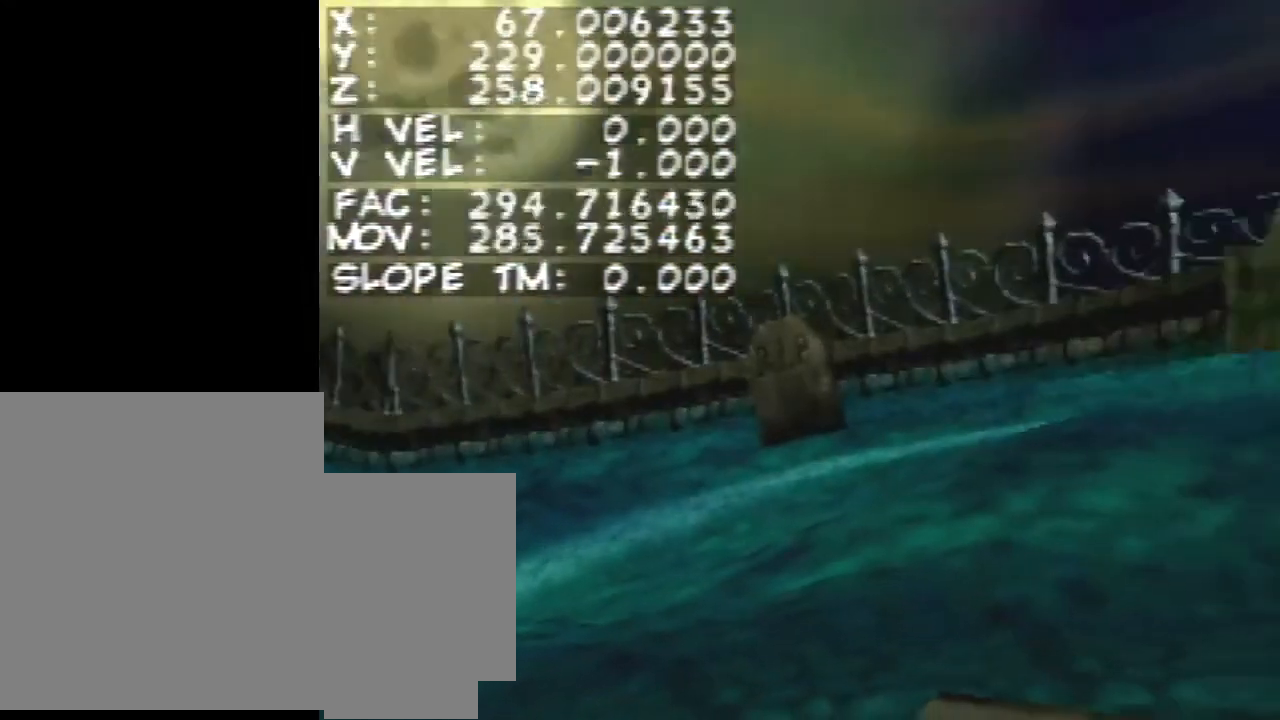
{"buttons": [], "left_stick": "right", "events": [[200, "START", "down"], [433, "START", "up"]]}
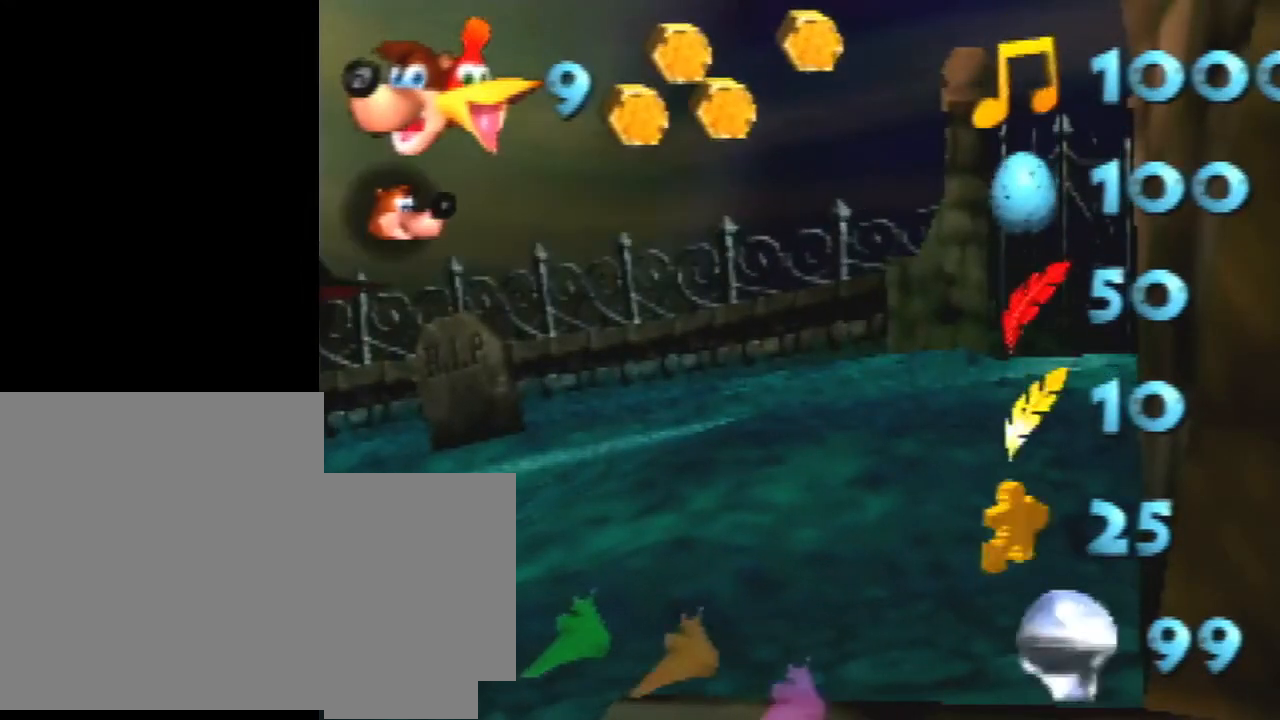
{"buttons": [], "left_stick": "left", "events": [[67, "left_stick", "center"], [333, "left_stick", "left"], [367, "START", "down"], [500, "START", "up"]]}
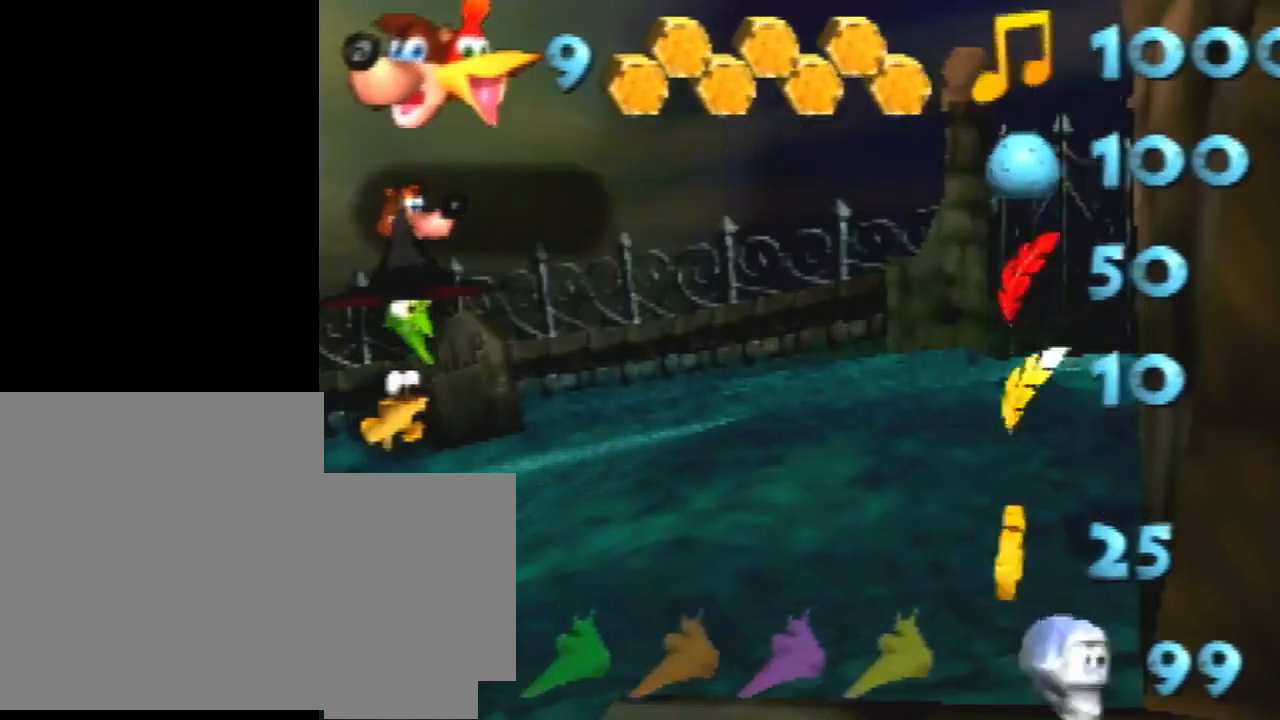
{"buttons": [], "left_stick": "left", "events": []}
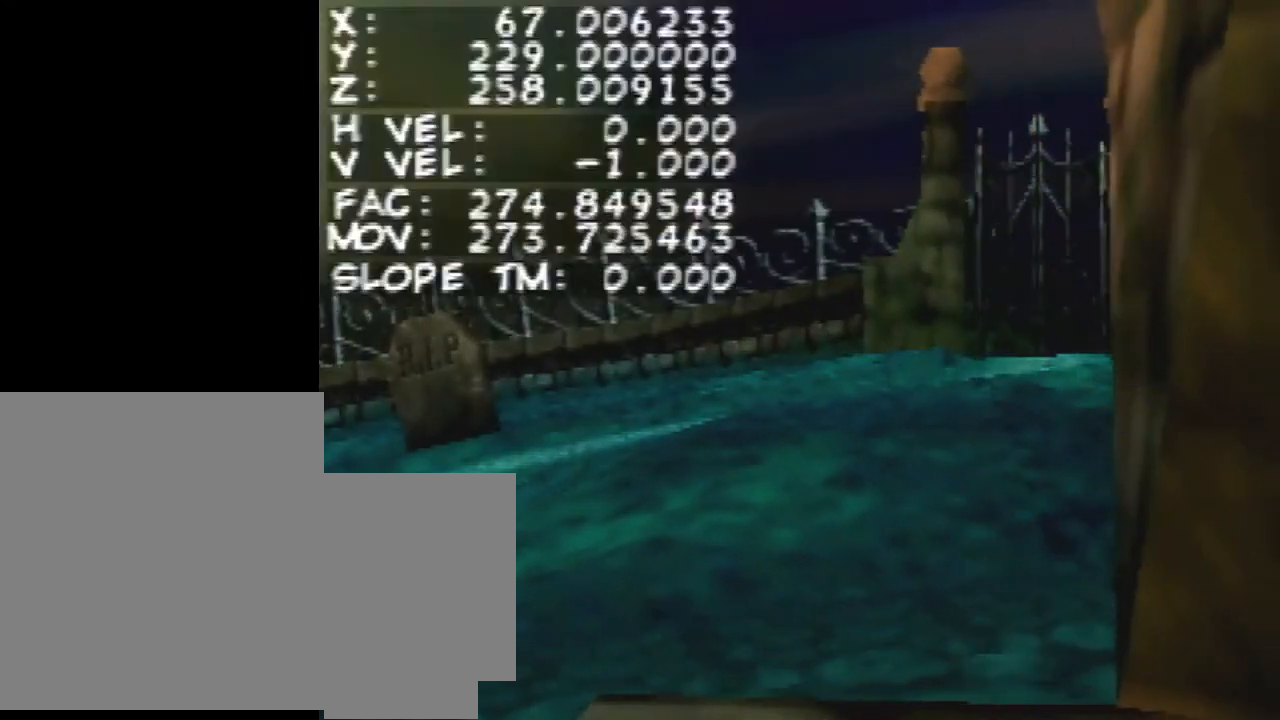
{"buttons": [], "left_stick": "left", "events": []}
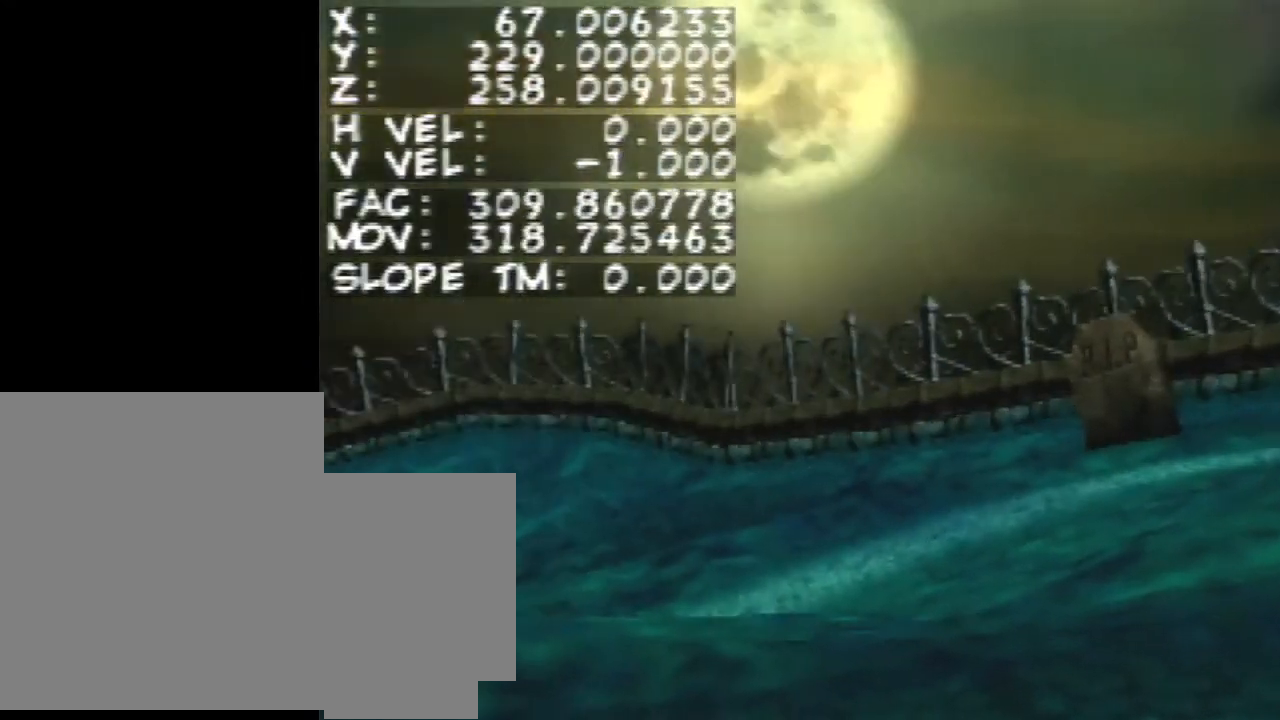
{"buttons": [], "left_stick": "left", "events": []}
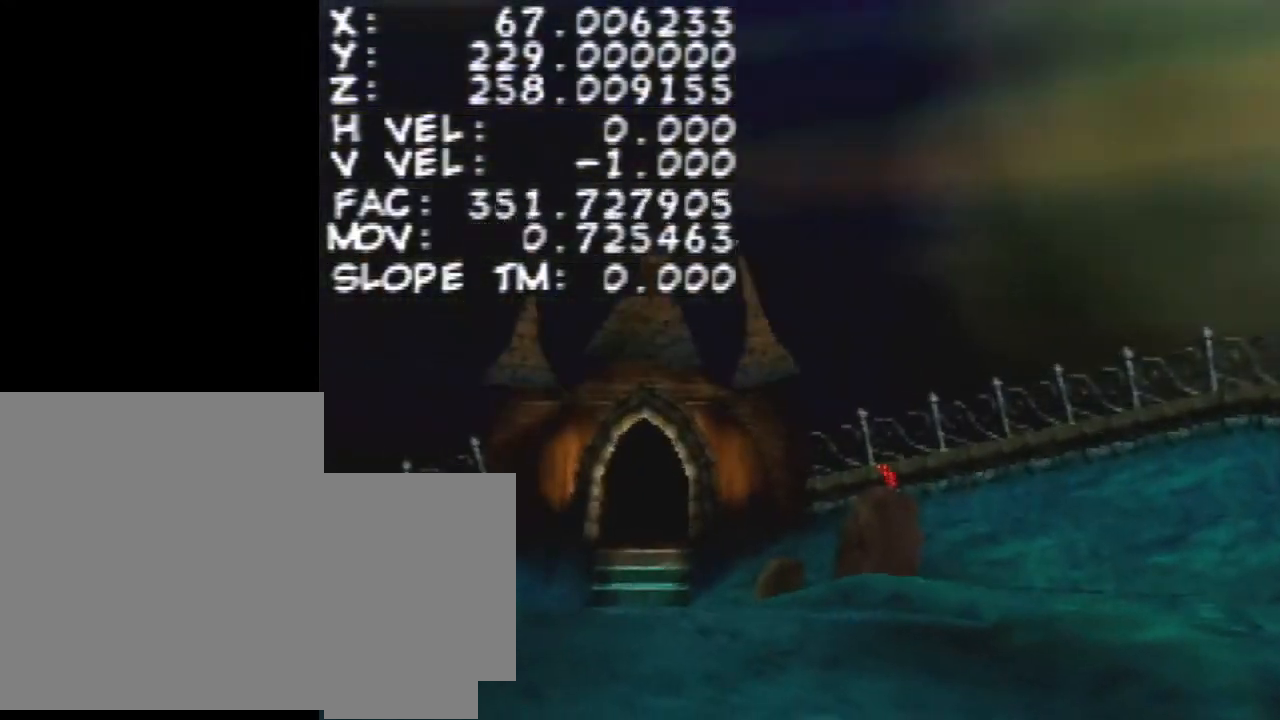
{"buttons": [], "left_stick": "center", "events": [[133, "START", "down"], [300, "START", "up"], [400, "left_stick", "center"]]}
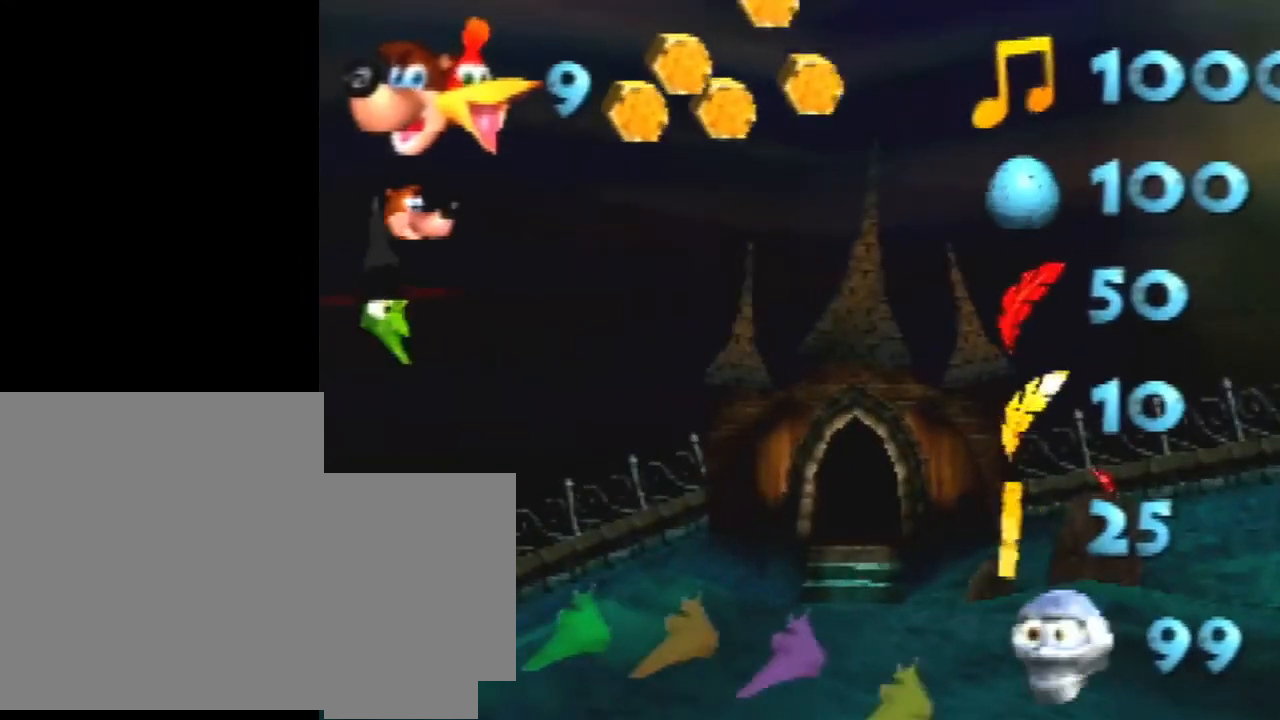
{"buttons": [], "left_stick": "center", "events": [[67, "START", "down"], [167, "START", "up"]]}
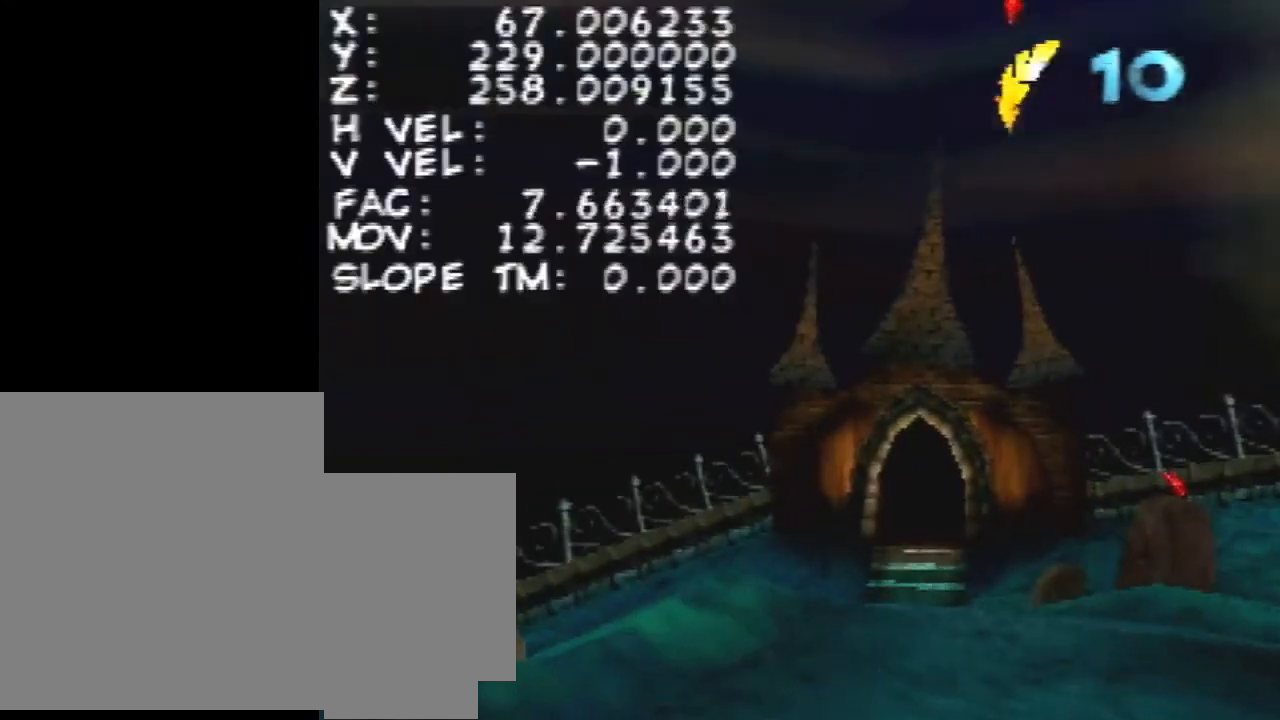
{"buttons": [], "left_stick": "center", "events": []}
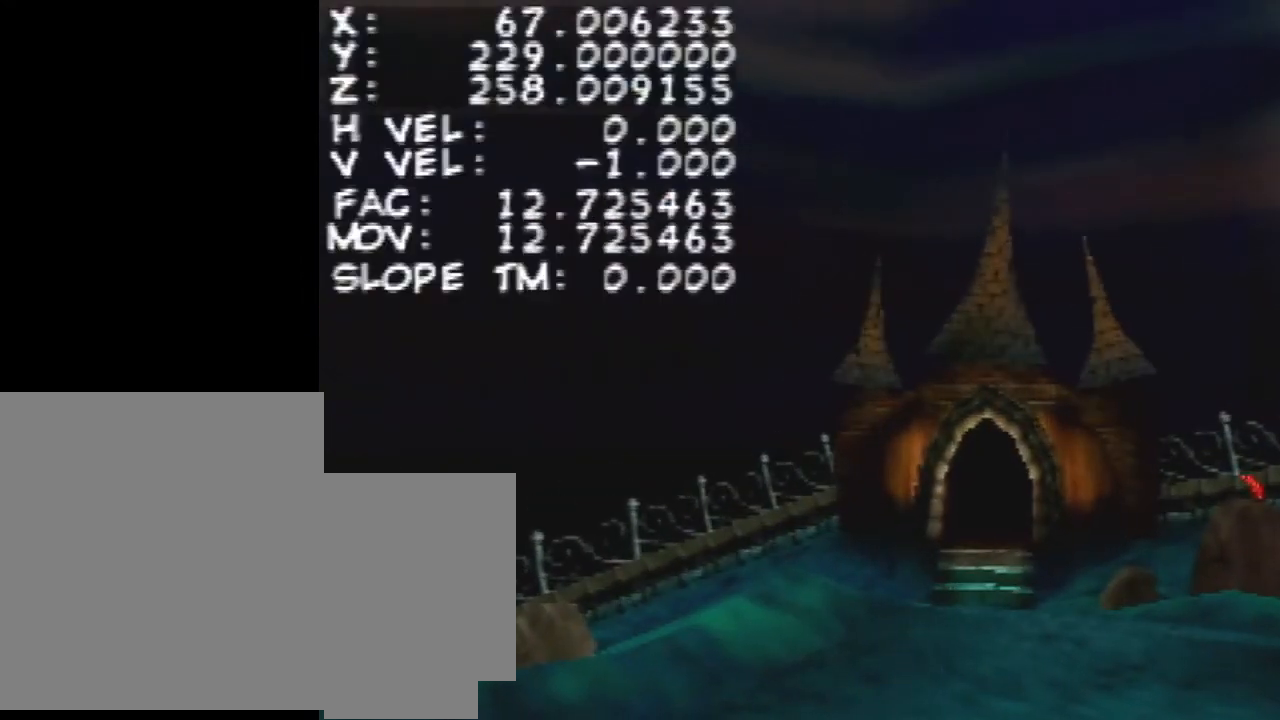
{"buttons": [], "left_stick": "center", "events": []}
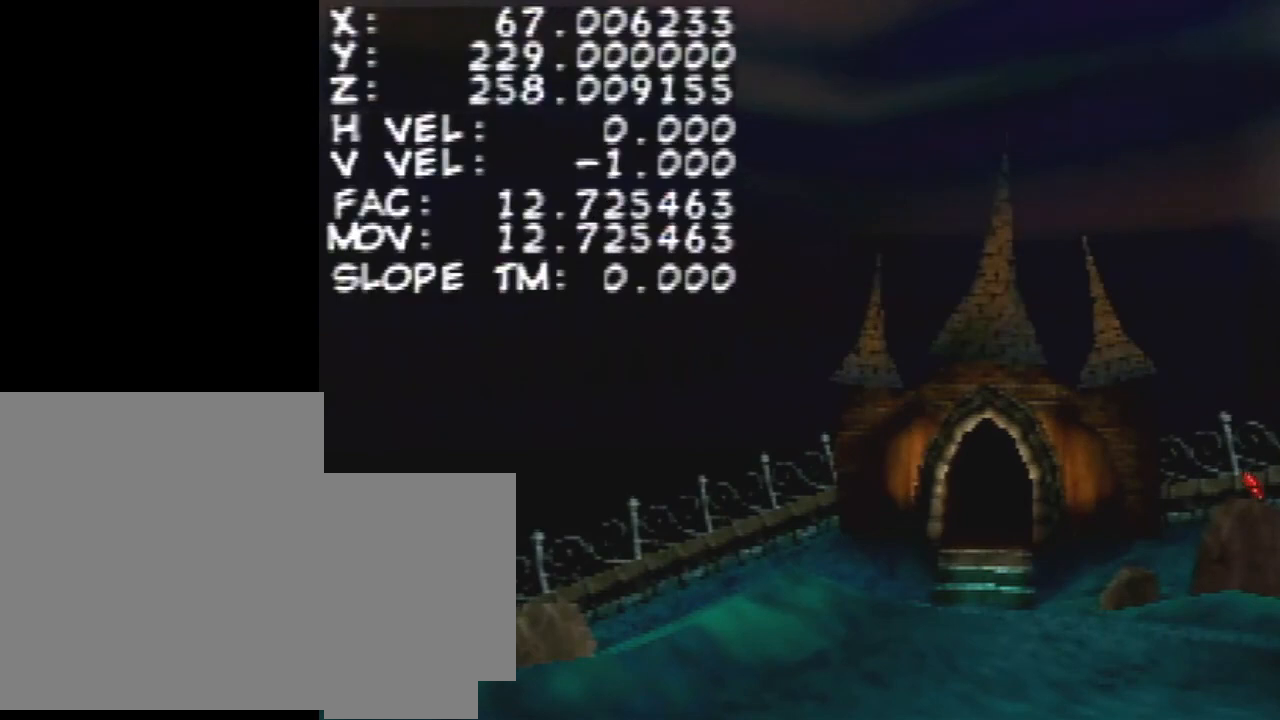
{"buttons": [], "left_stick": "center", "events": []}
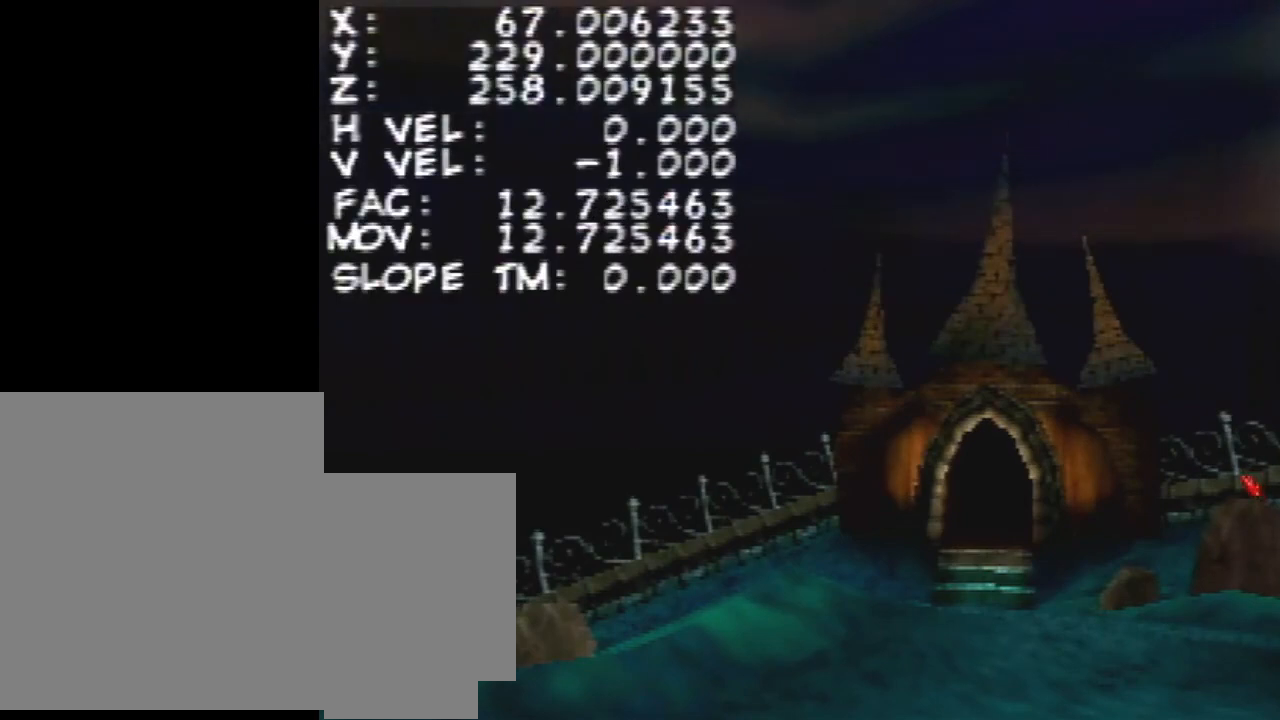
{"buttons": [], "left_stick": "center", "events": []}
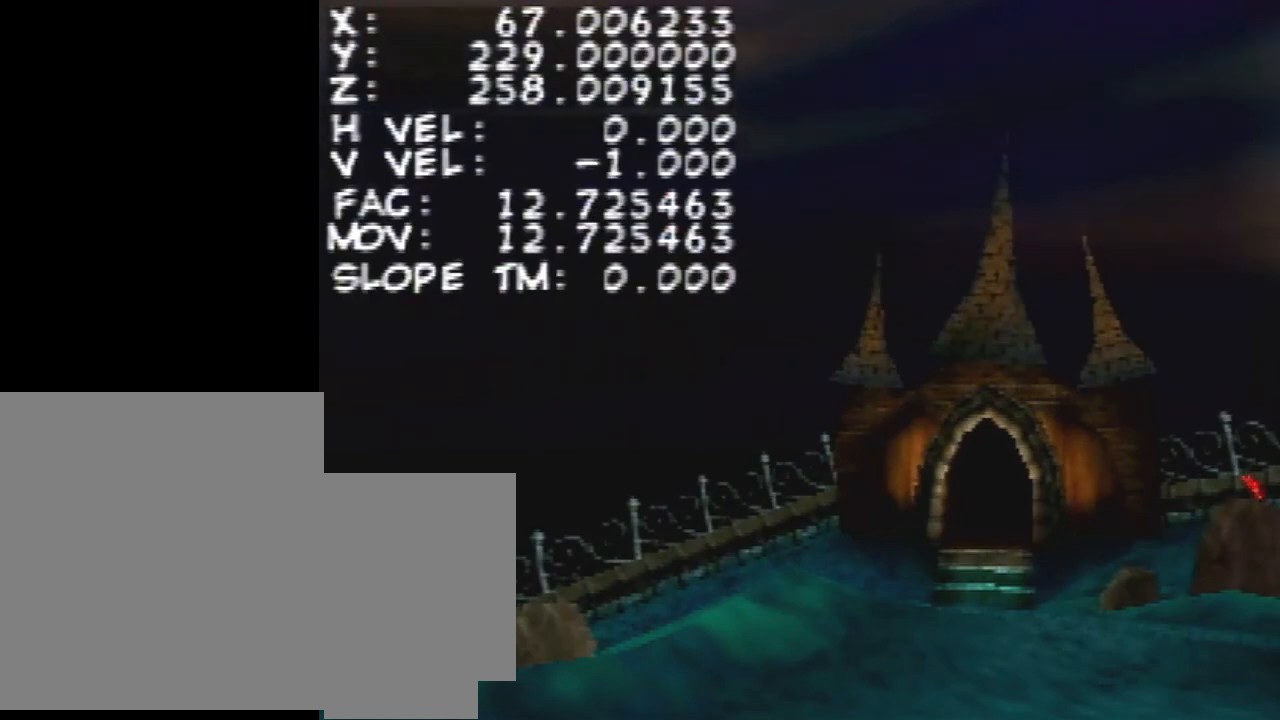
{"buttons": [], "left_stick": "center", "events": [[333, "C_UP", "down"], [500, "C_UP", "up"]]}
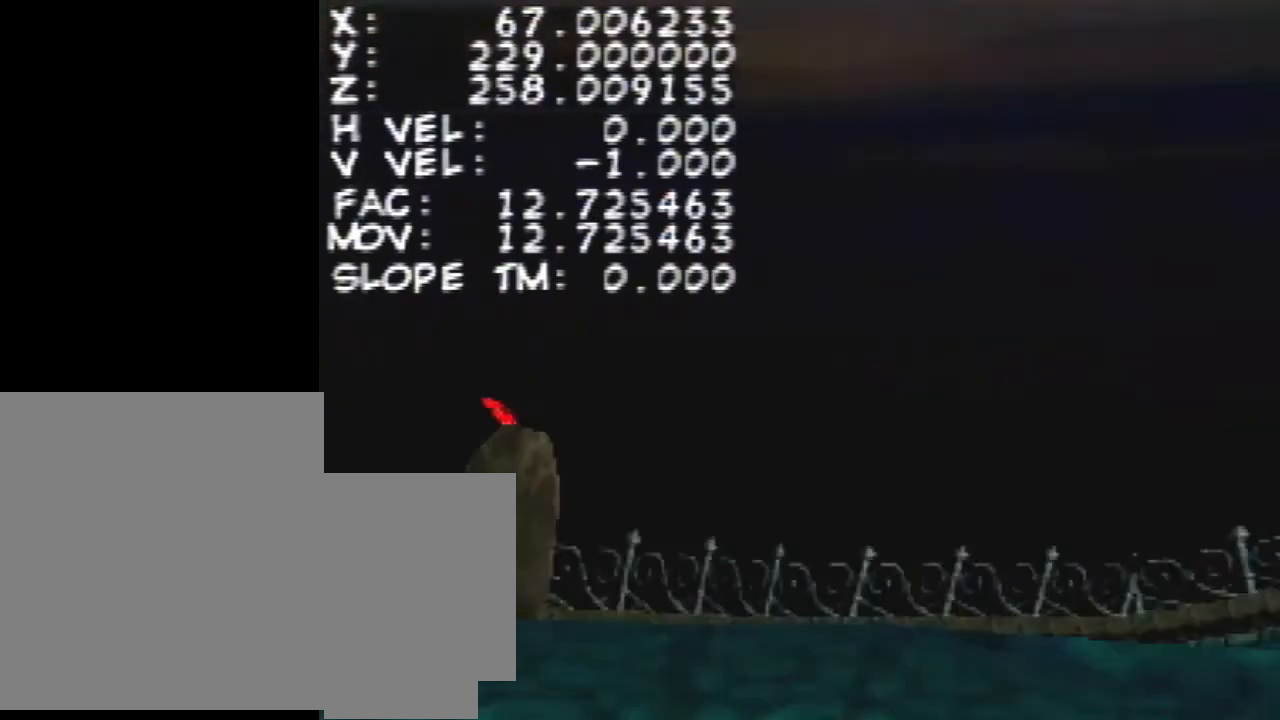
{"buttons": [], "left_stick": "center", "events": []}
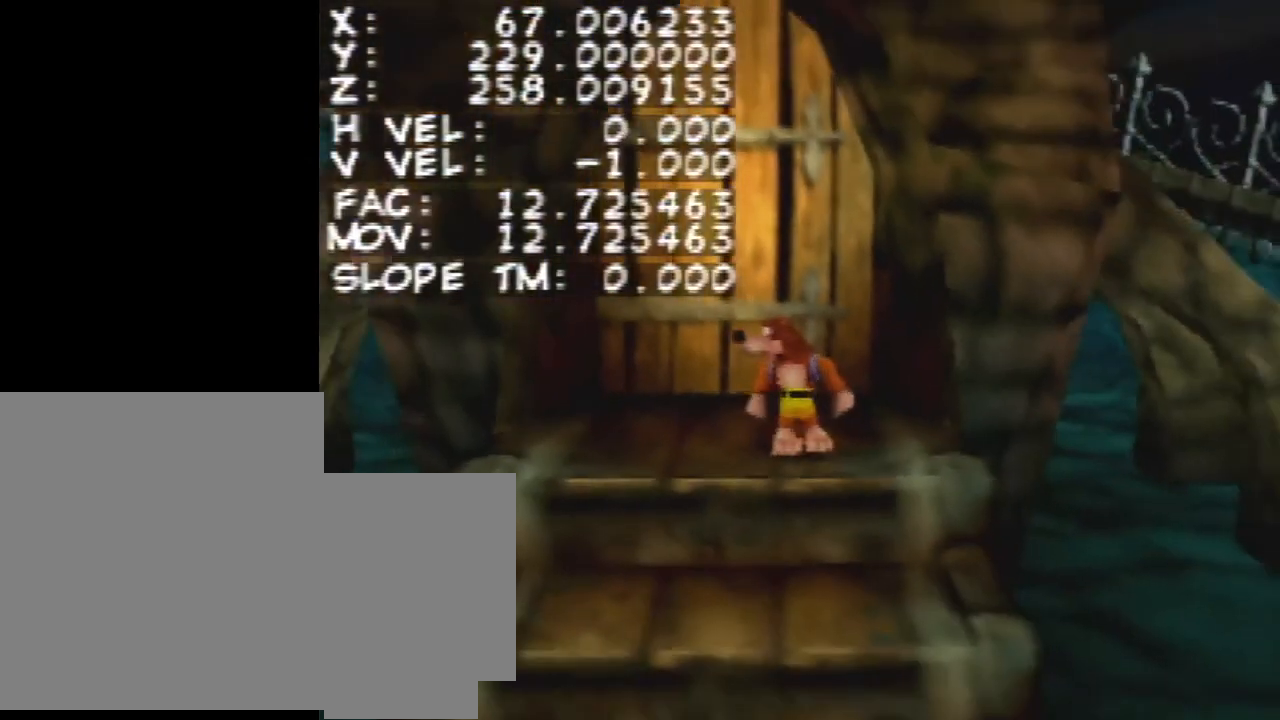
{"buttons": [], "left_stick": "center", "events": []}
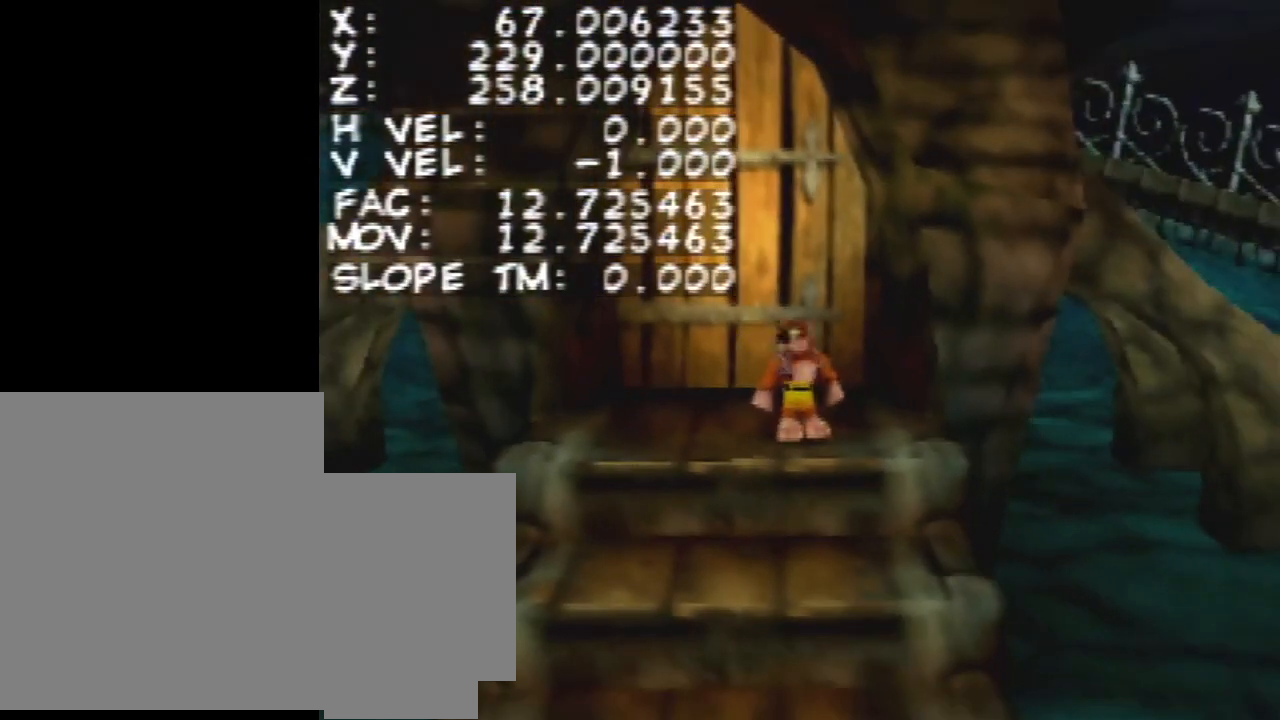
{"buttons": [], "left_stick": "center", "events": []}
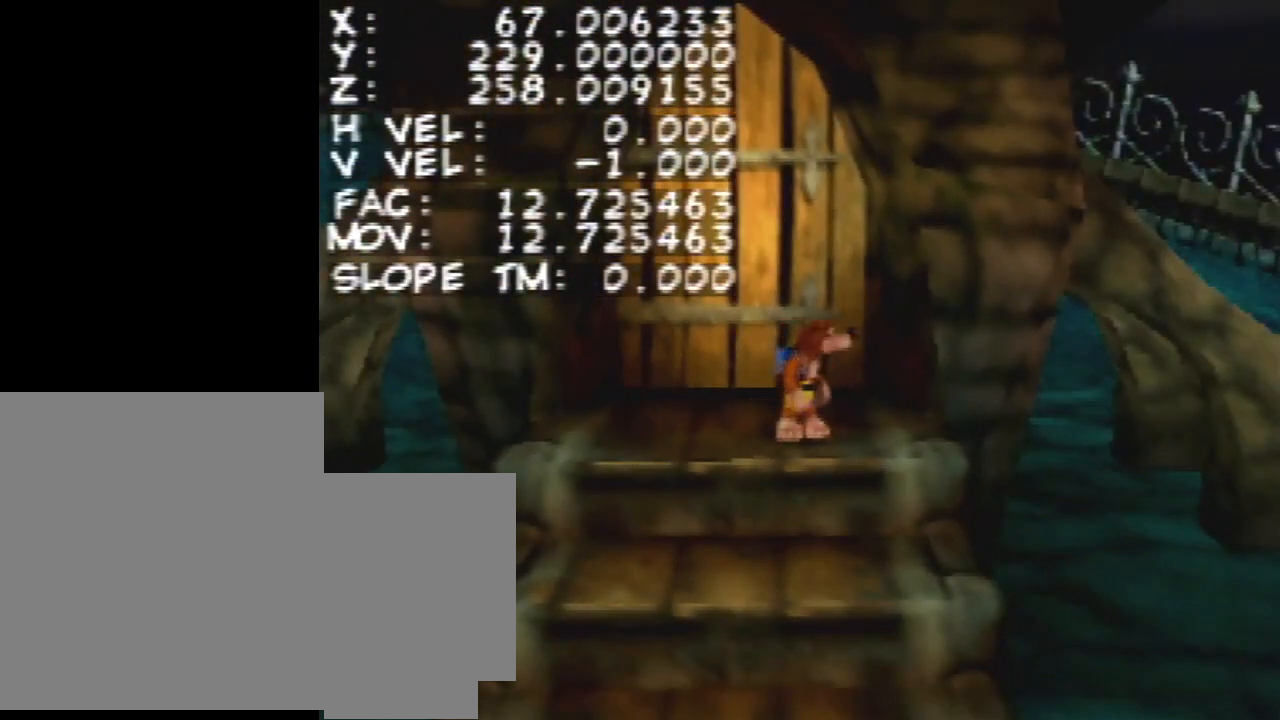
{"buttons": ["C_UP"], "left_stick": "center", "events": [[433, "C_UP", "down"]]}
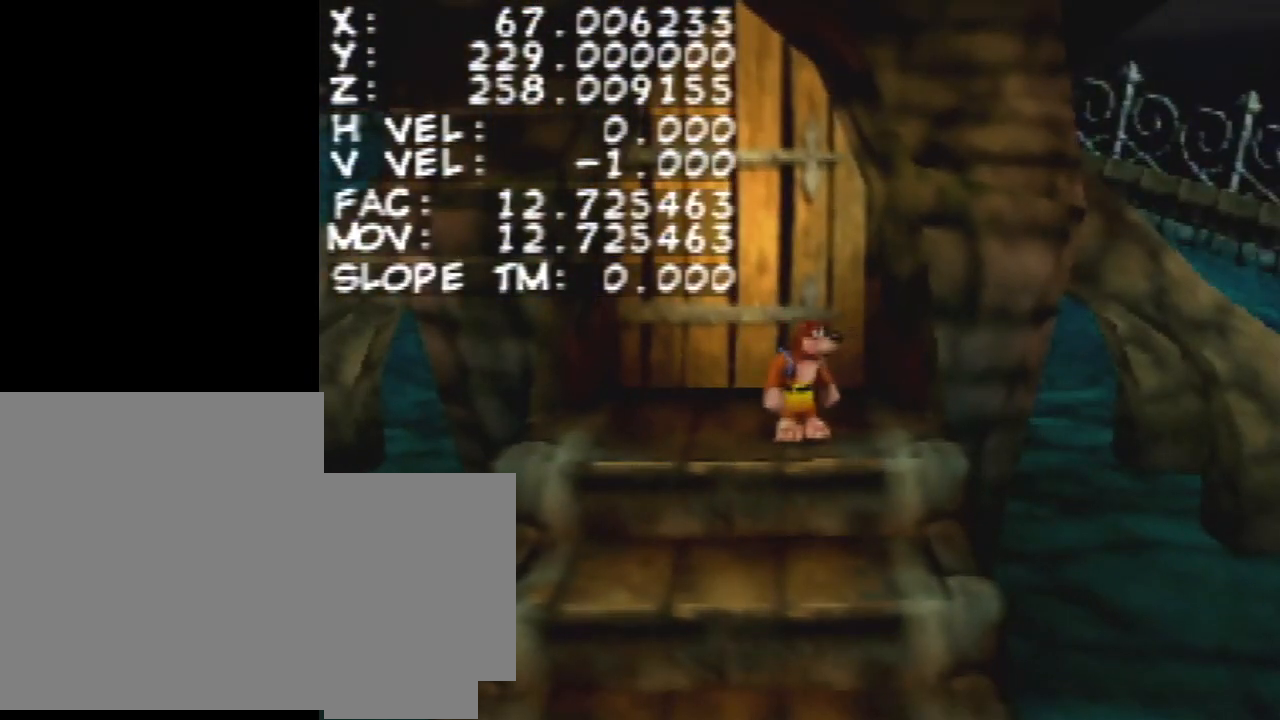
{"buttons": [], "left_stick": "right", "events": [[67, "C_UP", "up"], [167, "left_stick", "right"]]}
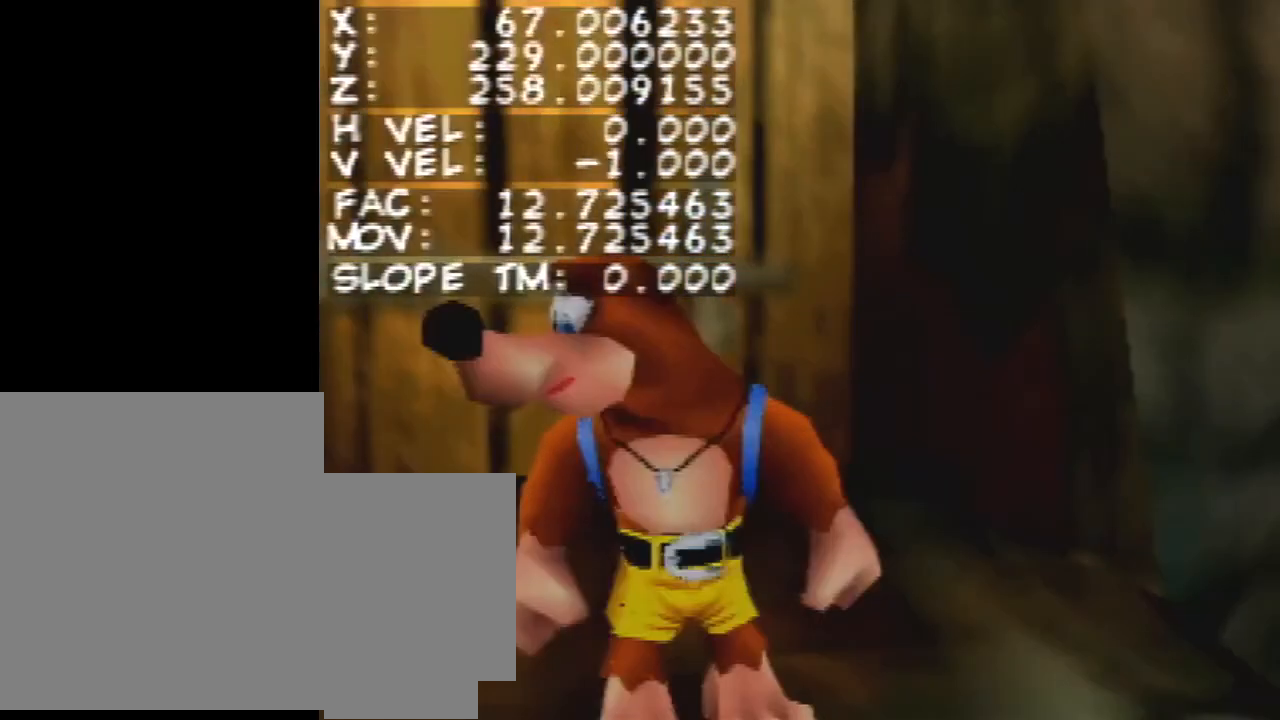
{"buttons": [], "left_stick": "right", "events": []}
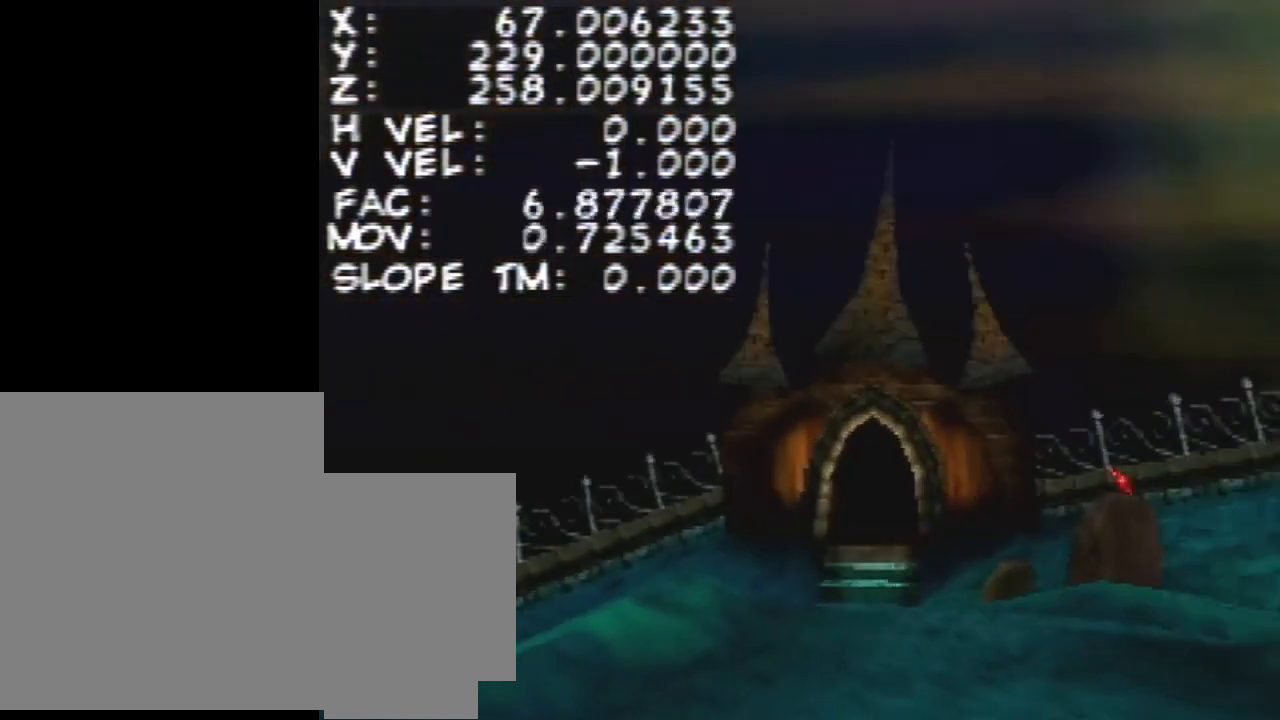
{"buttons": [], "left_stick": "right", "events": []}
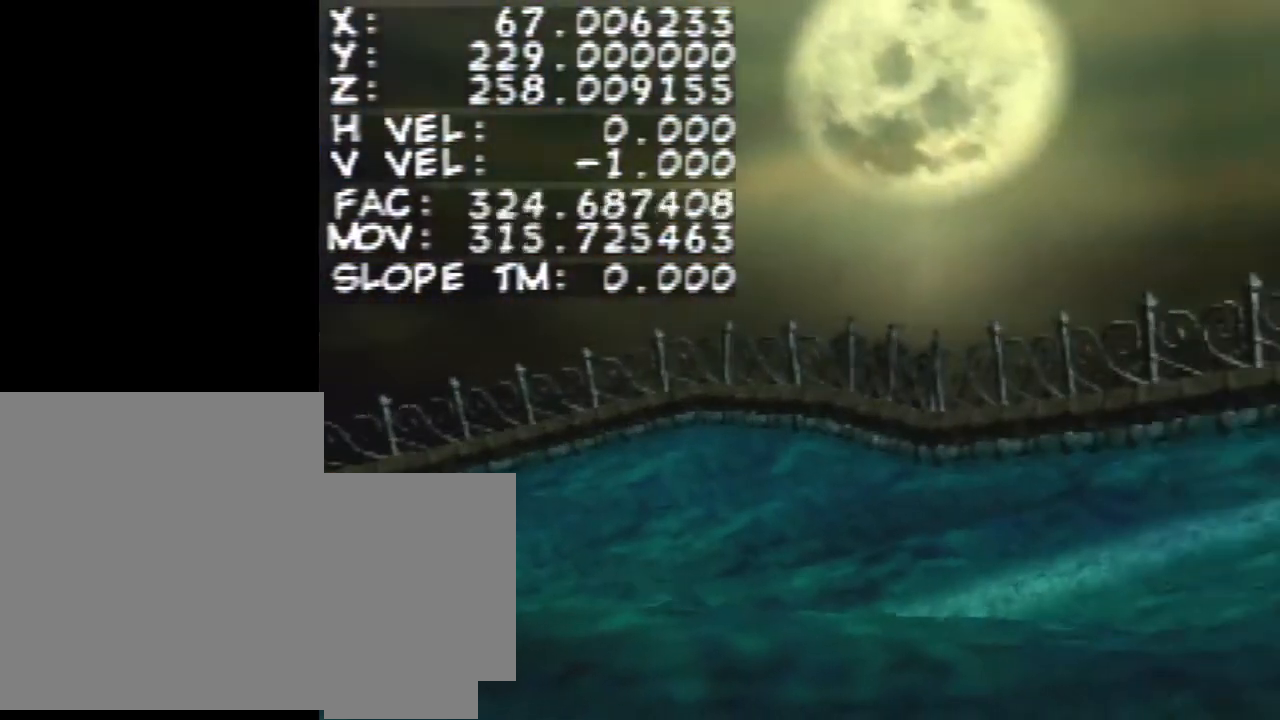
{"buttons": [], "left_stick": "right", "events": []}
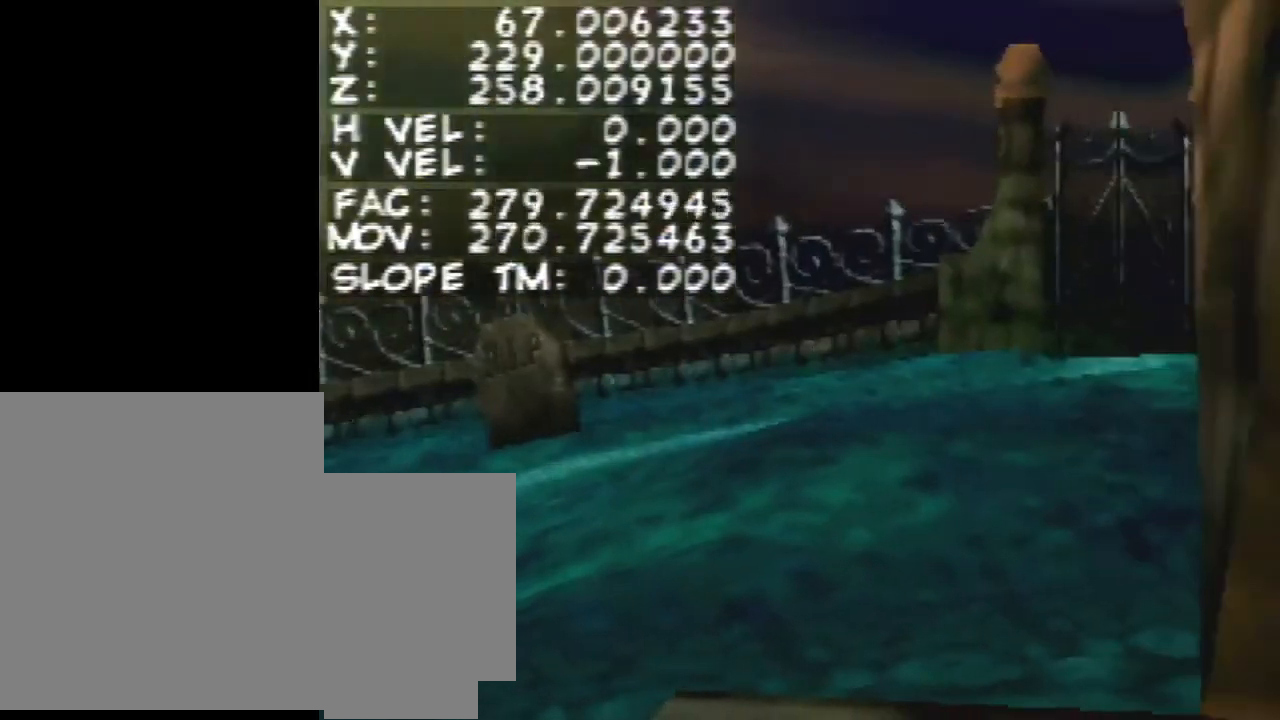
{"buttons": [], "left_stick": "right", "events": [[133, "START", "down"], [300, "START", "up"]]}
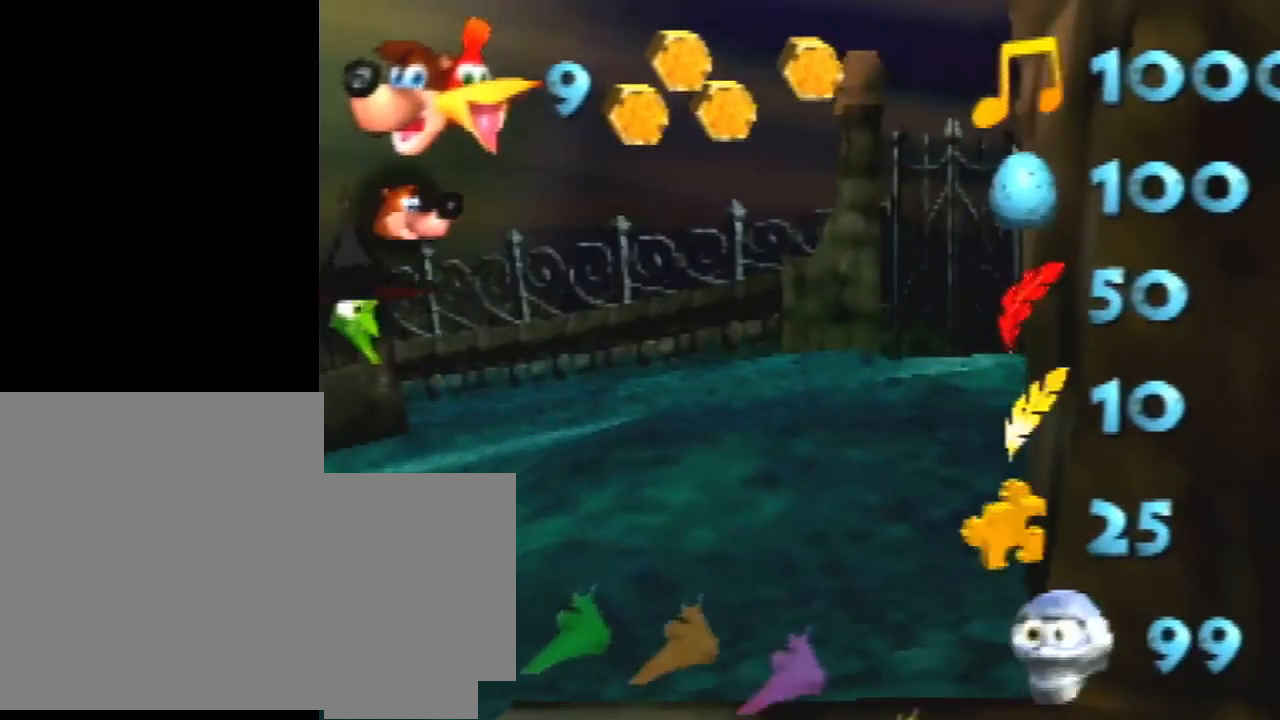
{"buttons": [], "left_stick": "center", "events": [[167, "left_stick", "center"]]}